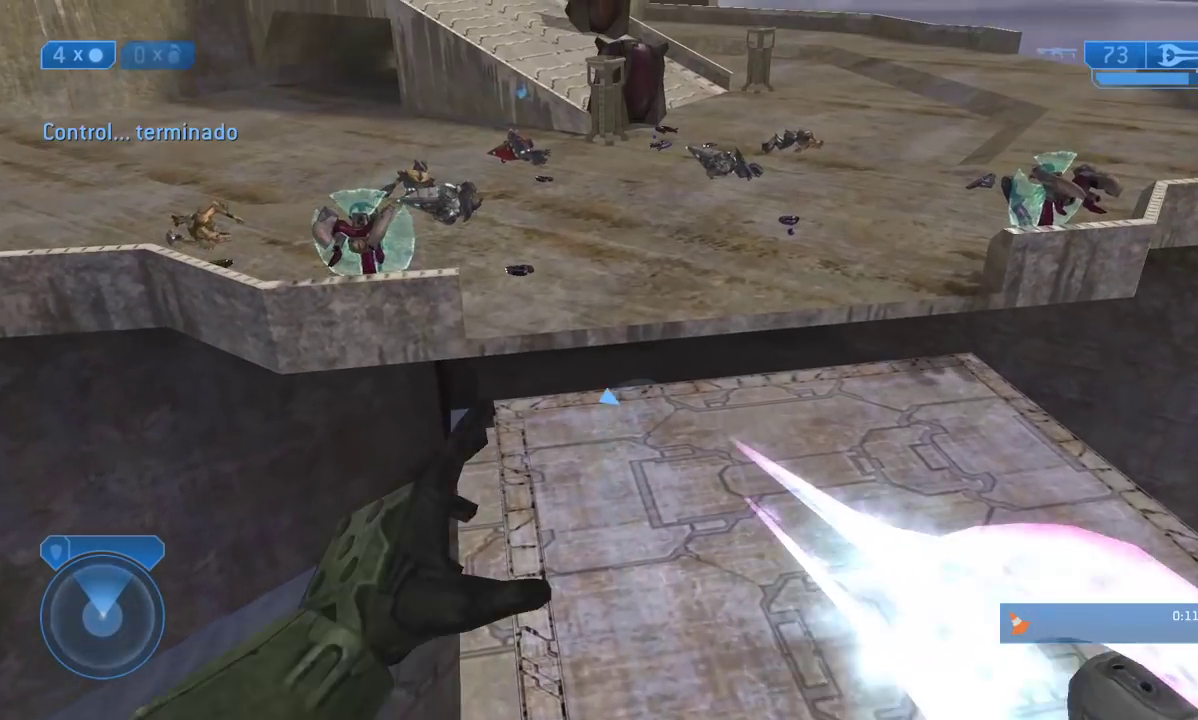
Gameplay with a controller (Xbox layout); each line is a JSON object with the inputs held at the frame after it. "events" lists button and stick changes between this image and that frame as [ms after this image, input, new state], when the widget could be followed in between.
{"buttons": [], "left_stick": "up", "right_stick": "up", "events": [[17, "right_stick", "center"], [433, "right_stick", "up"]]}
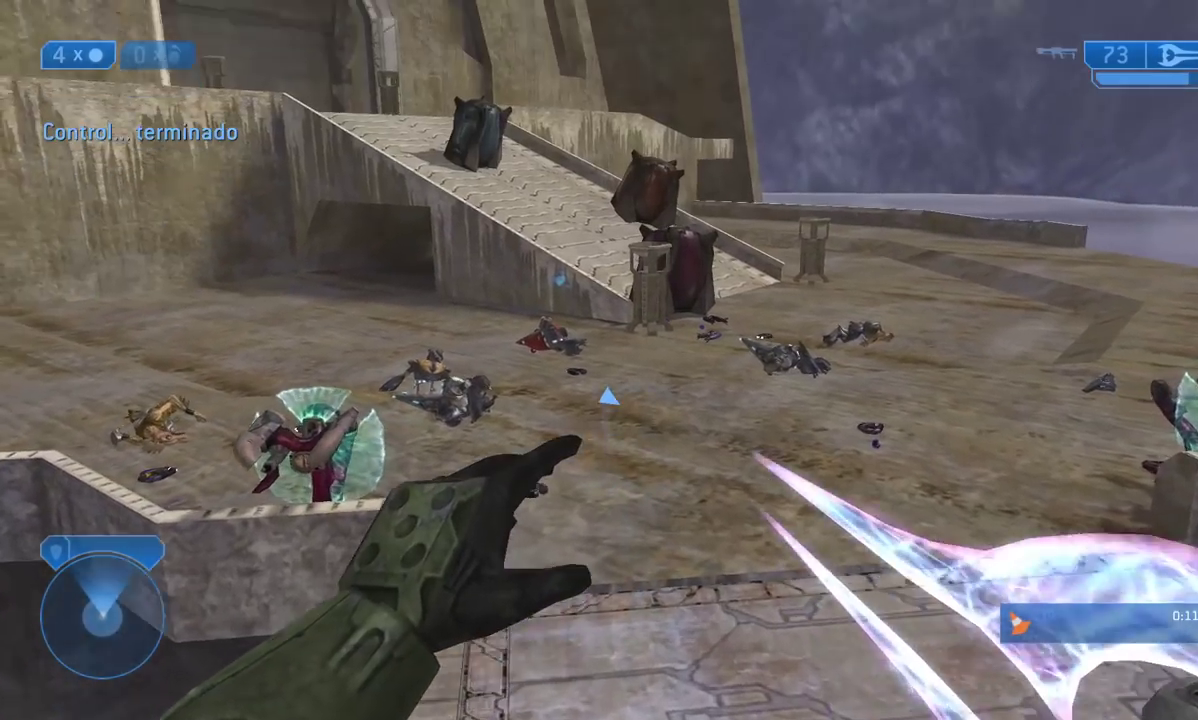
{"buttons": [], "left_stick": "up", "right_stick": "center", "events": [[217, "right_stick", "center"]]}
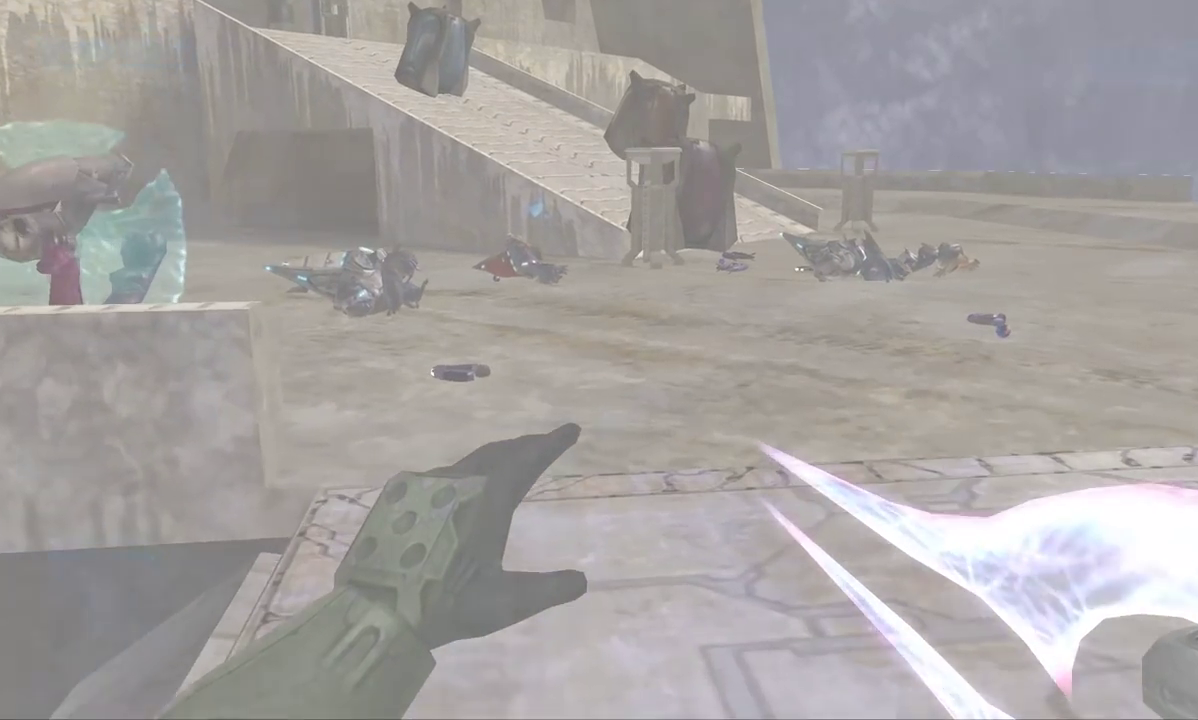
{"buttons": ["X"], "left_stick": "center", "right_stick": "center", "events": [[467, "X", "down"], [500, "left_stick", "center"]]}
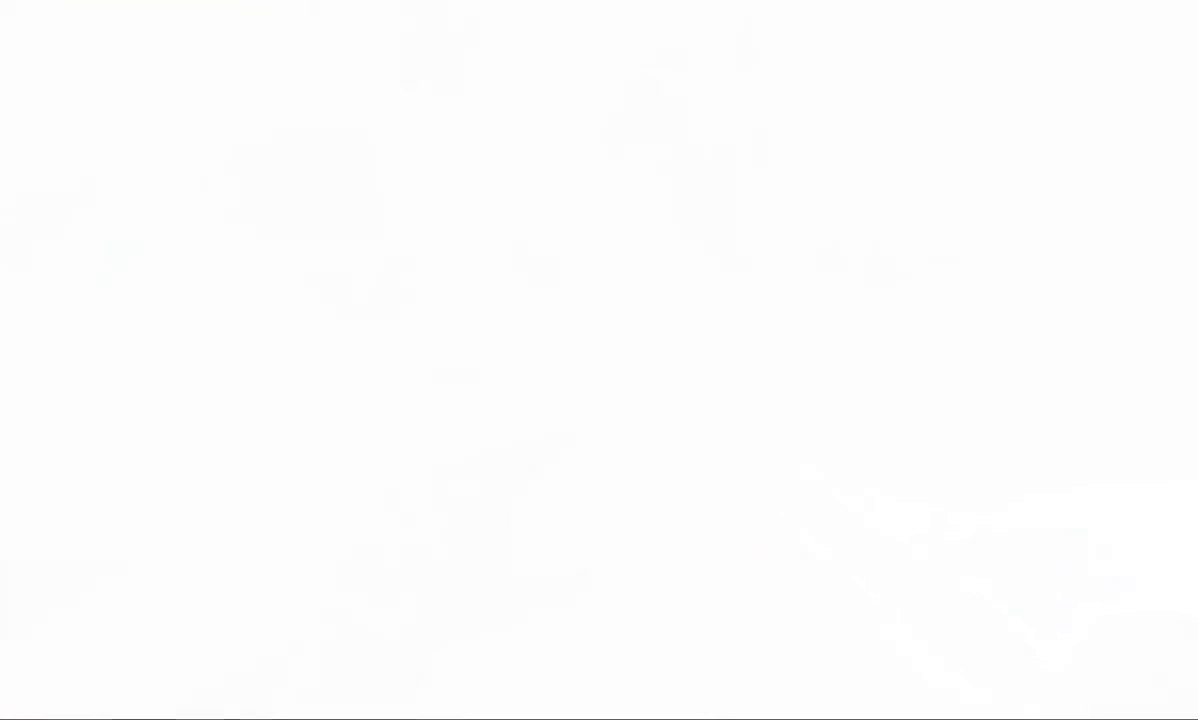
{"buttons": [], "left_stick": "up", "right_stick": "center", "events": [[67, "X", "up"], [183, "left_stick", "up"], [333, "A", "down"], [450, "A", "up"]]}
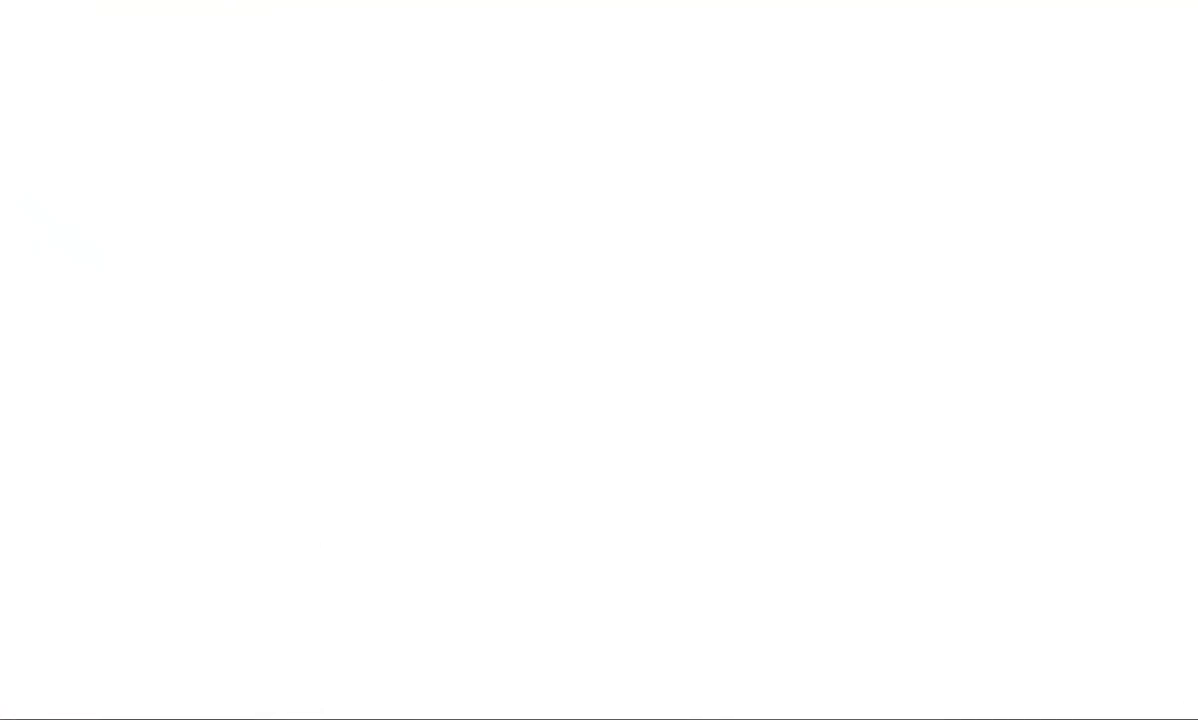
{"buttons": [], "left_stick": "up", "right_stick": "center", "events": [[50, "A", "down"], [133, "A", "up"]]}
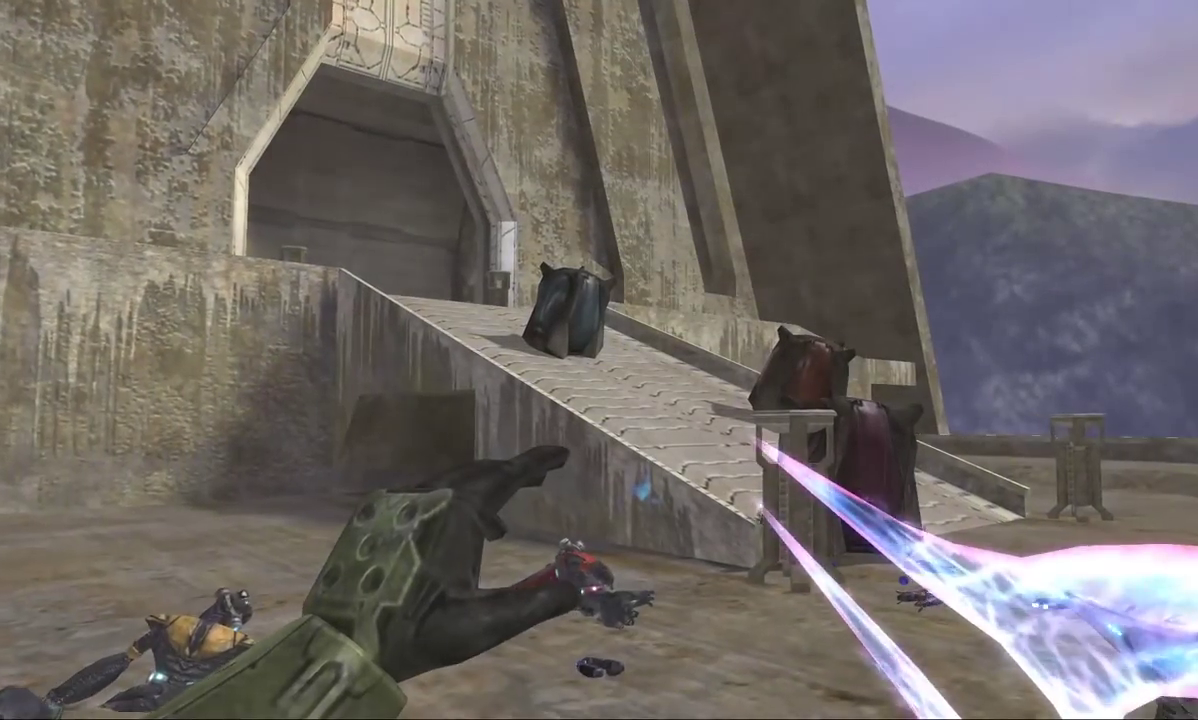
{"buttons": [], "left_stick": "up", "right_stick": "down-left", "events": [[333, "right_stick", "down-left"]]}
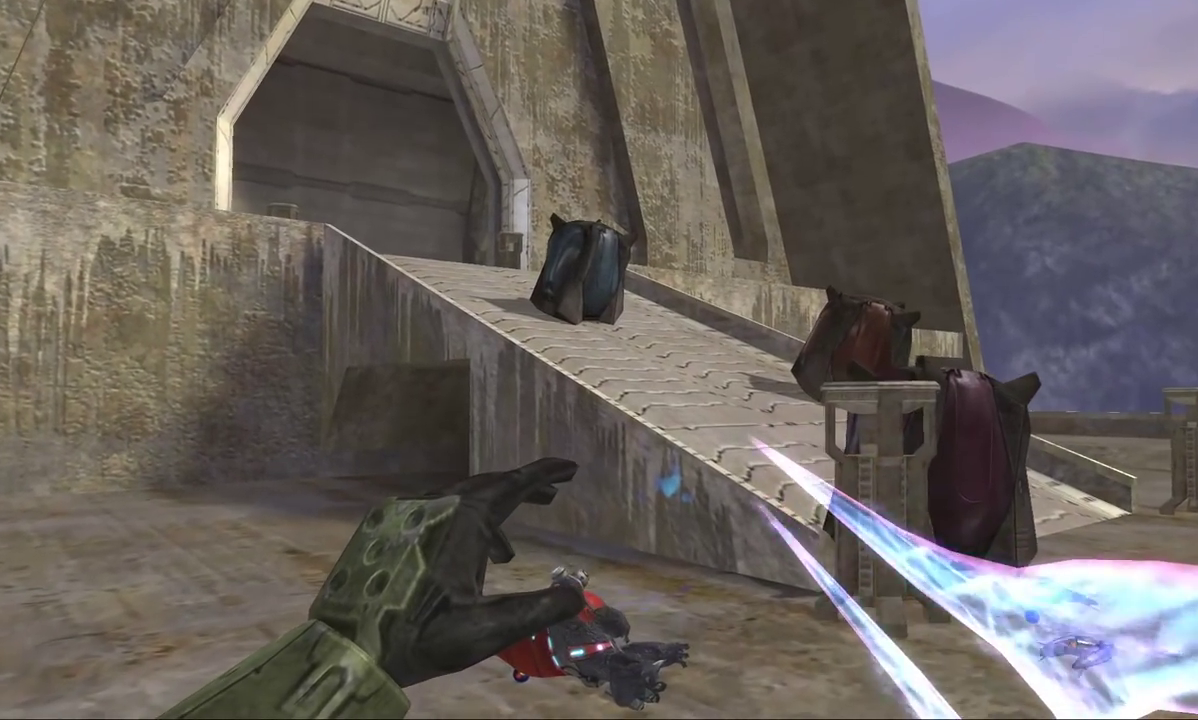
{"buttons": [], "left_stick": "up", "right_stick": "center", "events": [[283, "right_stick", "center"]]}
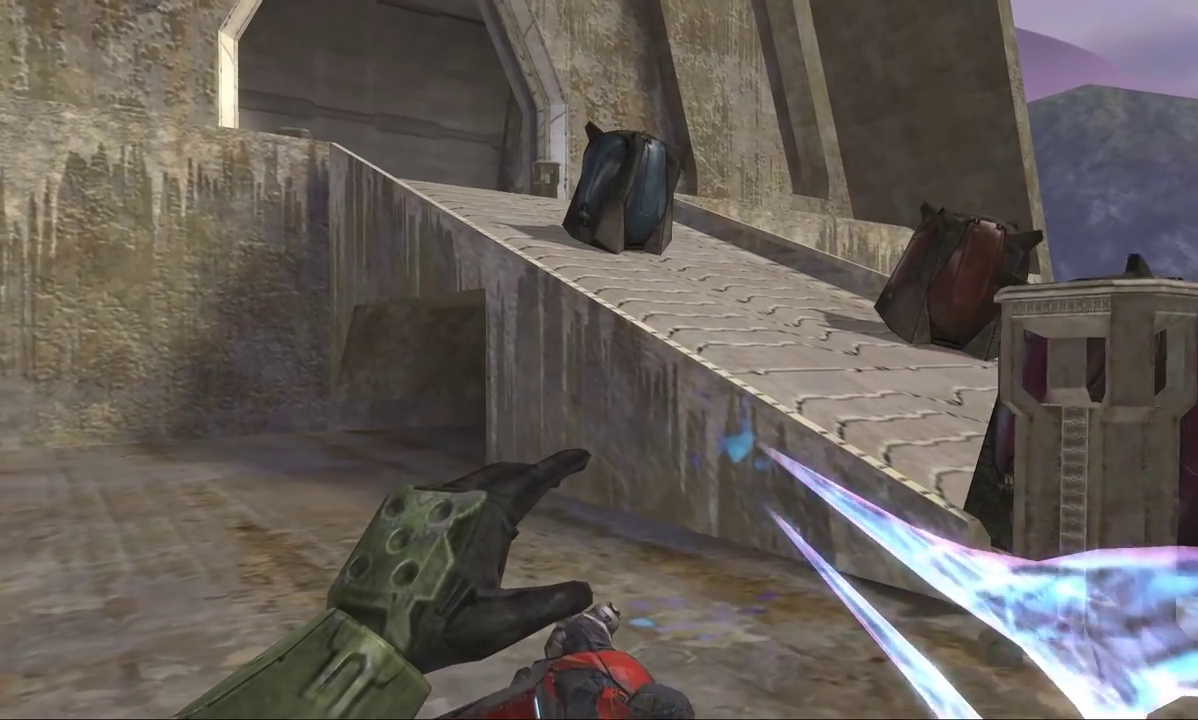
{"buttons": [], "left_stick": "up", "right_stick": "center", "events": []}
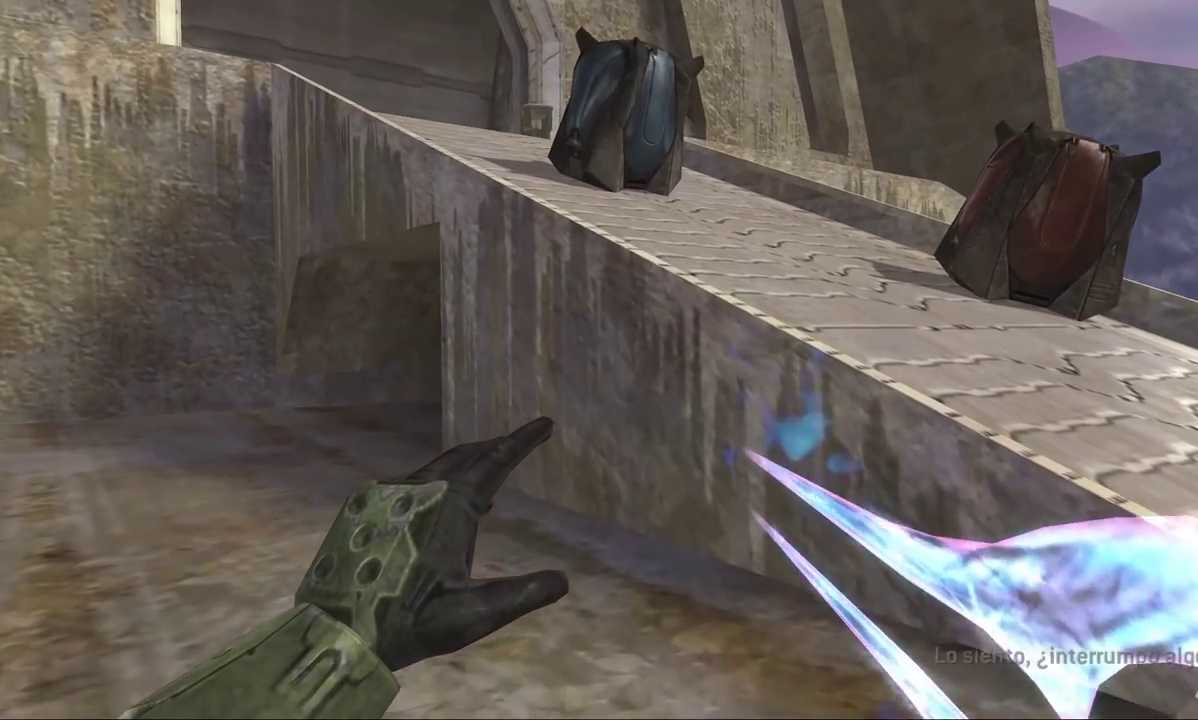
{"buttons": ["A"], "left_stick": "up", "right_stick": "center", "events": [[33, "Y", "down"], [117, "Y", "up"], [500, "A", "down"]]}
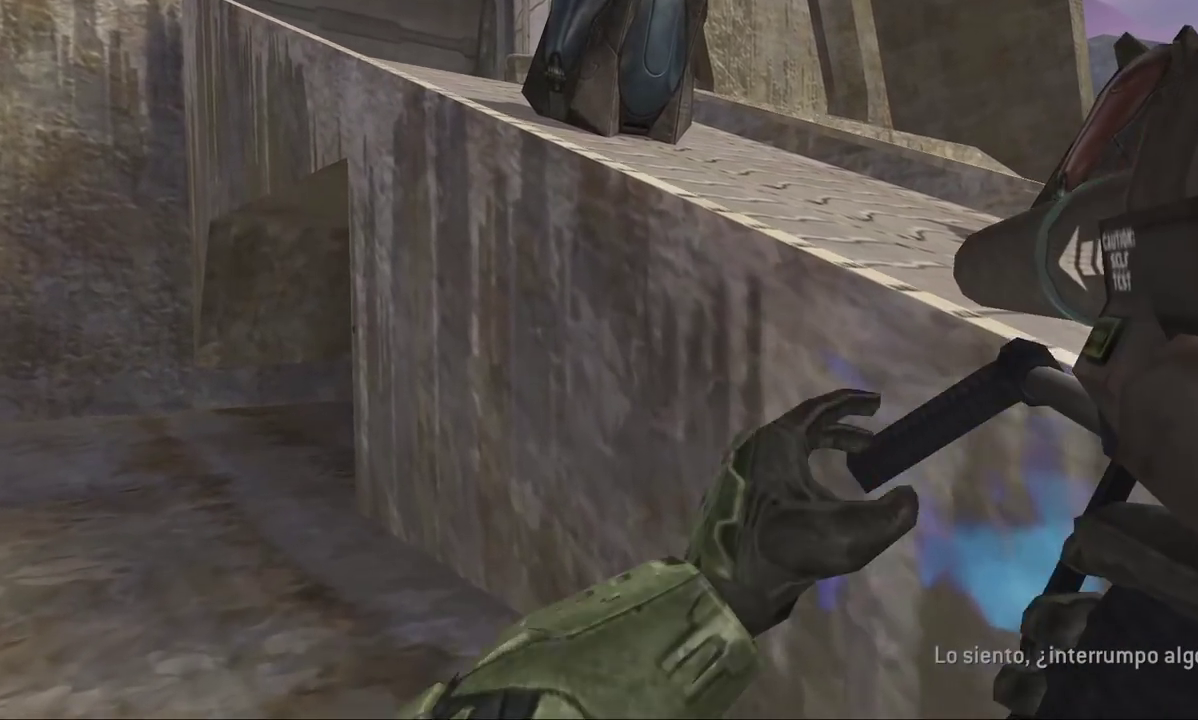
{"buttons": [], "left_stick": "up", "right_stick": "left", "events": [[100, "A", "up"], [333, "right_stick", "left"]]}
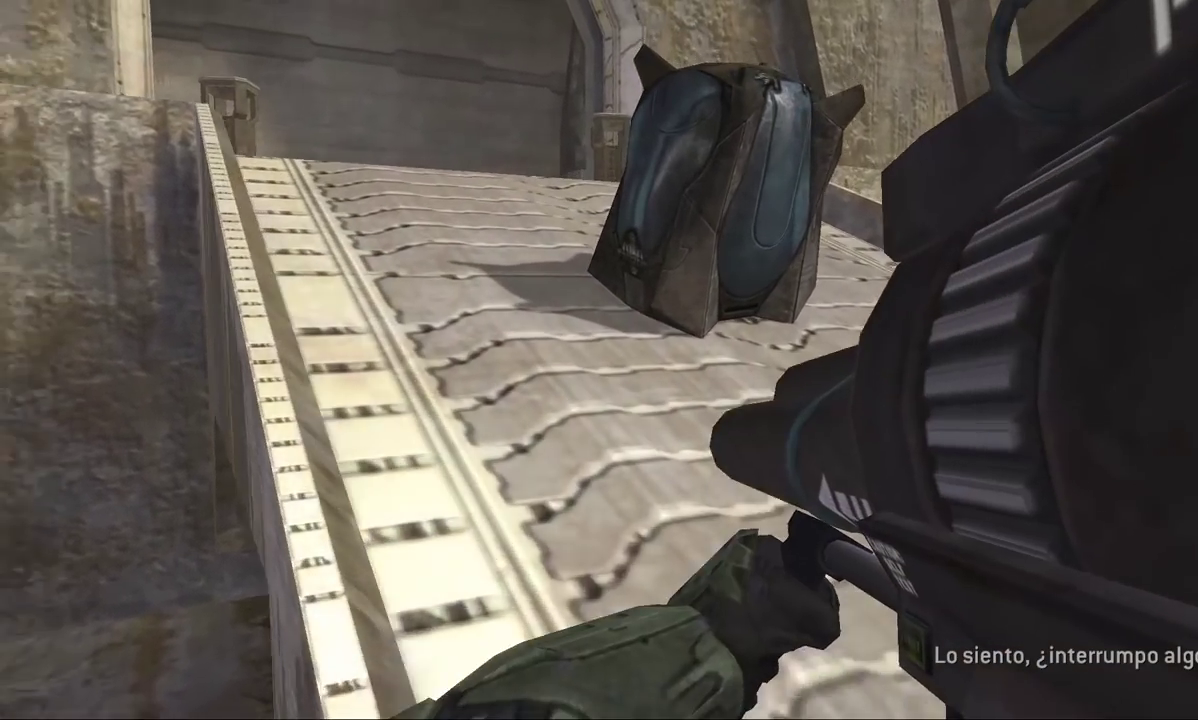
{"buttons": [], "left_stick": "up", "right_stick": "center", "events": [[50, "right_stick", "center"]]}
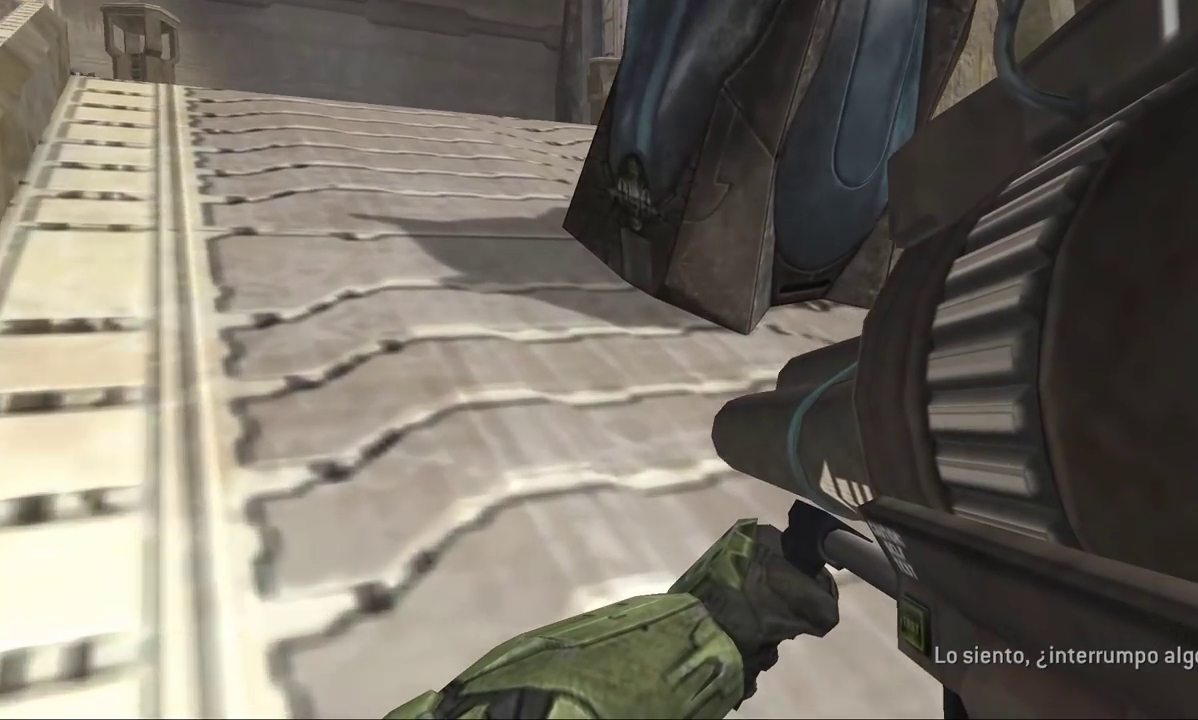
{"buttons": [], "left_stick": "up", "right_stick": "center", "events": []}
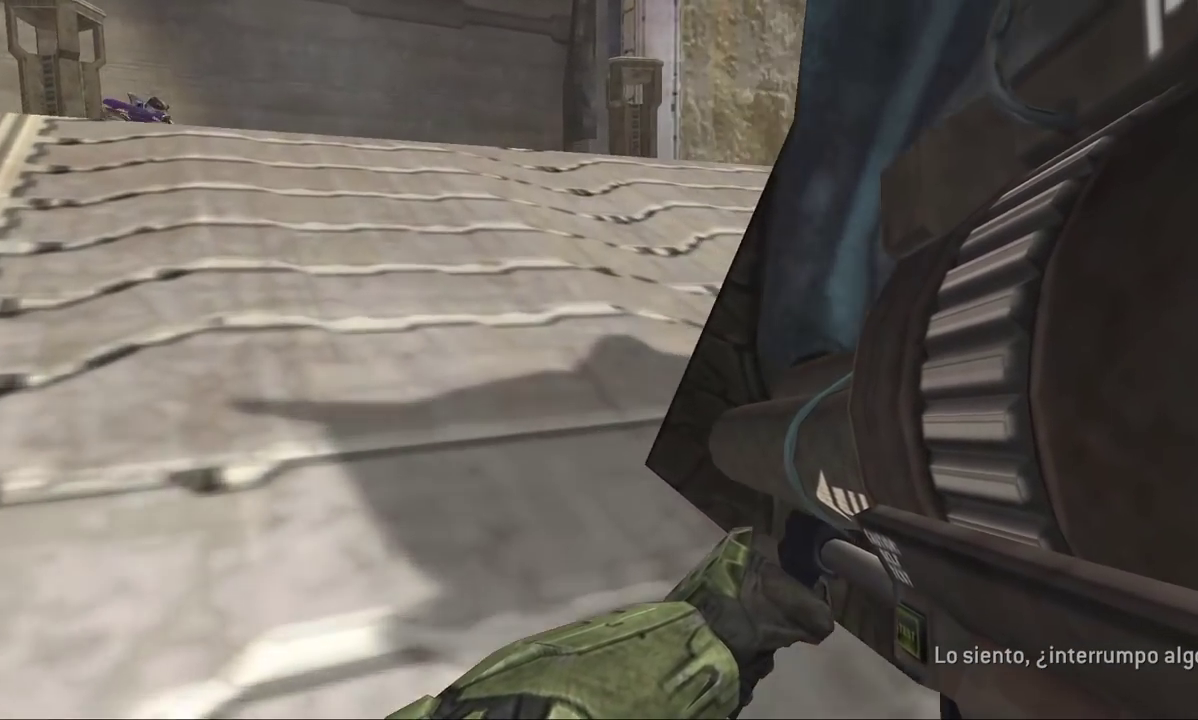
{"buttons": [], "left_stick": "up", "right_stick": "center", "events": []}
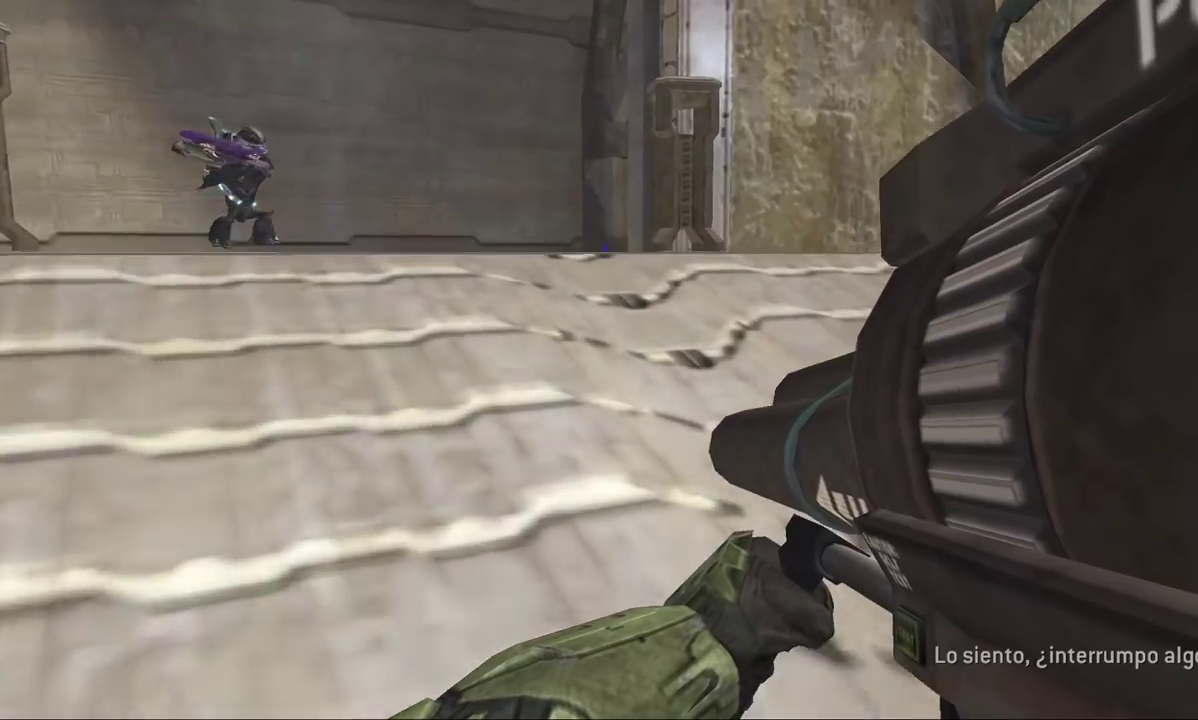
{"buttons": [], "left_stick": "up", "right_stick": "center", "events": [[200, "Y", "down"], [283, "Y", "up"]]}
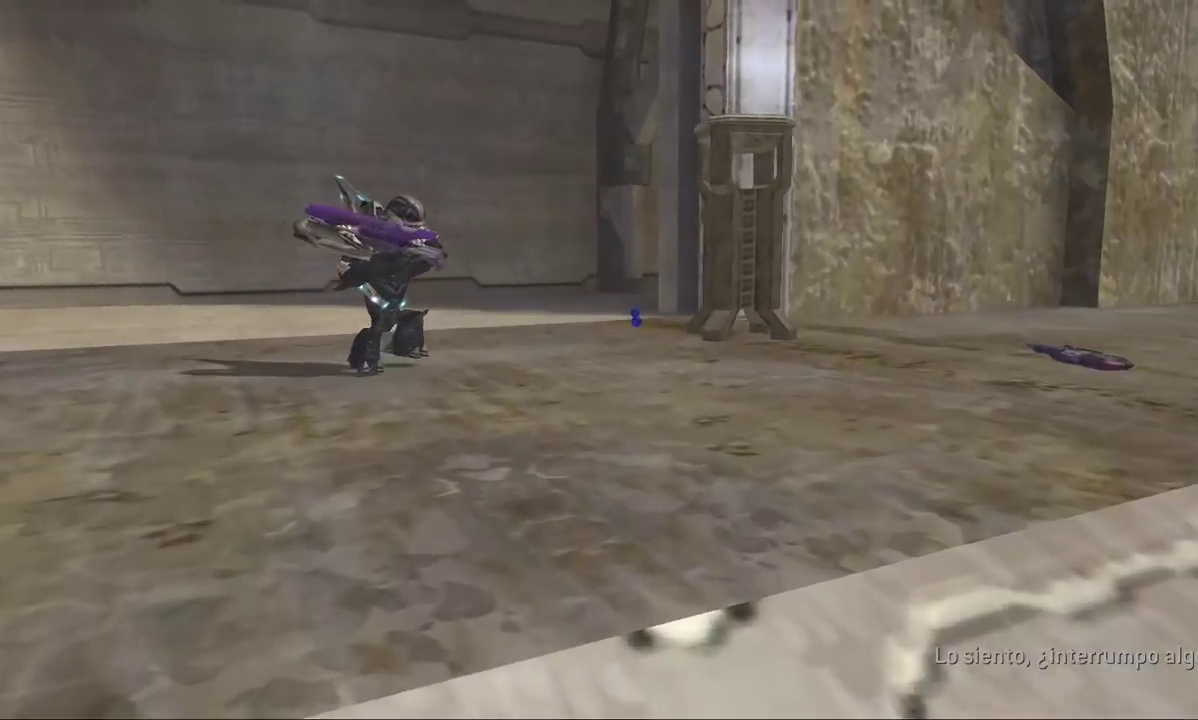
{"buttons": [], "left_stick": "up", "right_stick": "center", "events": [[350, "A", "down"], [417, "A", "up"]]}
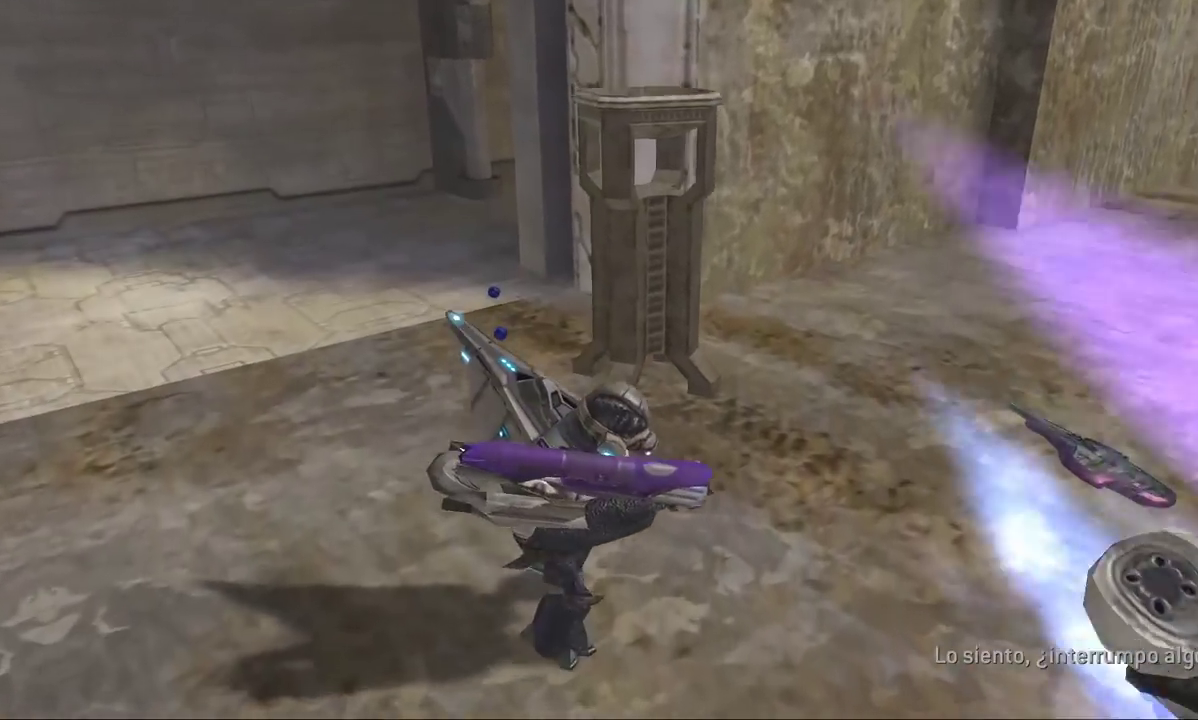
{"buttons": [], "left_stick": "up-left", "right_stick": "left", "events": [[133, "right_stick", "left"], [400, "left_stick", "up-left"]]}
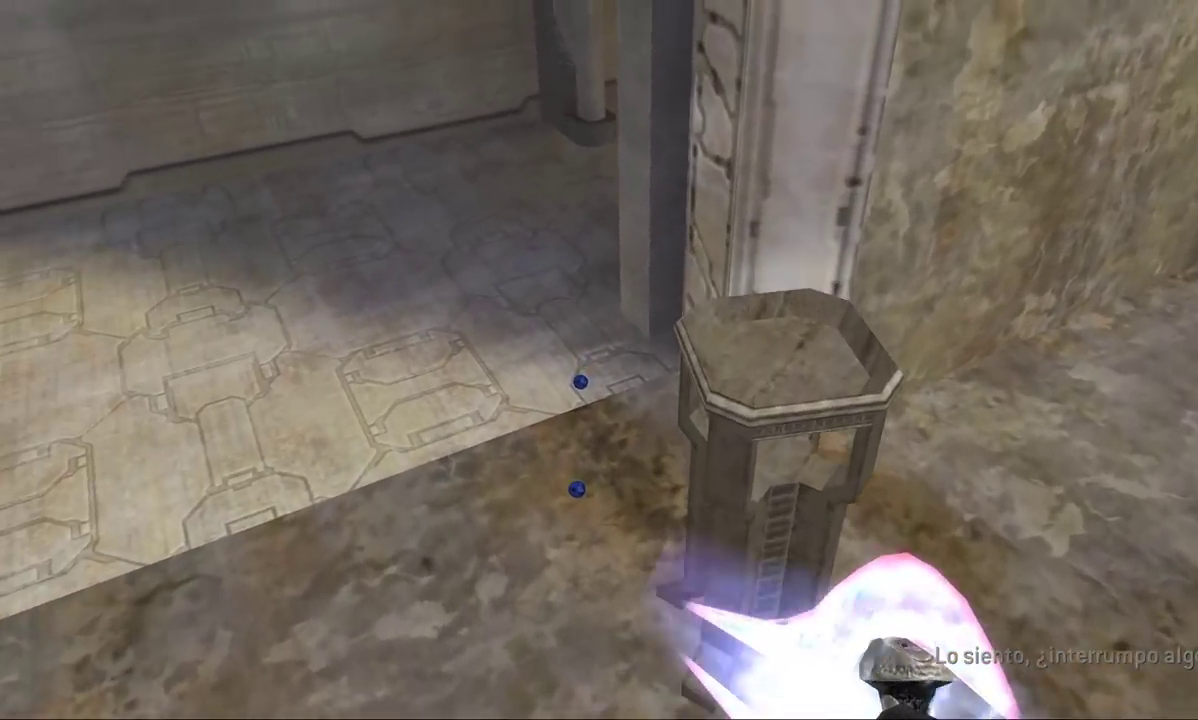
{"buttons": [], "left_stick": "up-left", "right_stick": "center", "events": [[33, "right_stick", "center"]]}
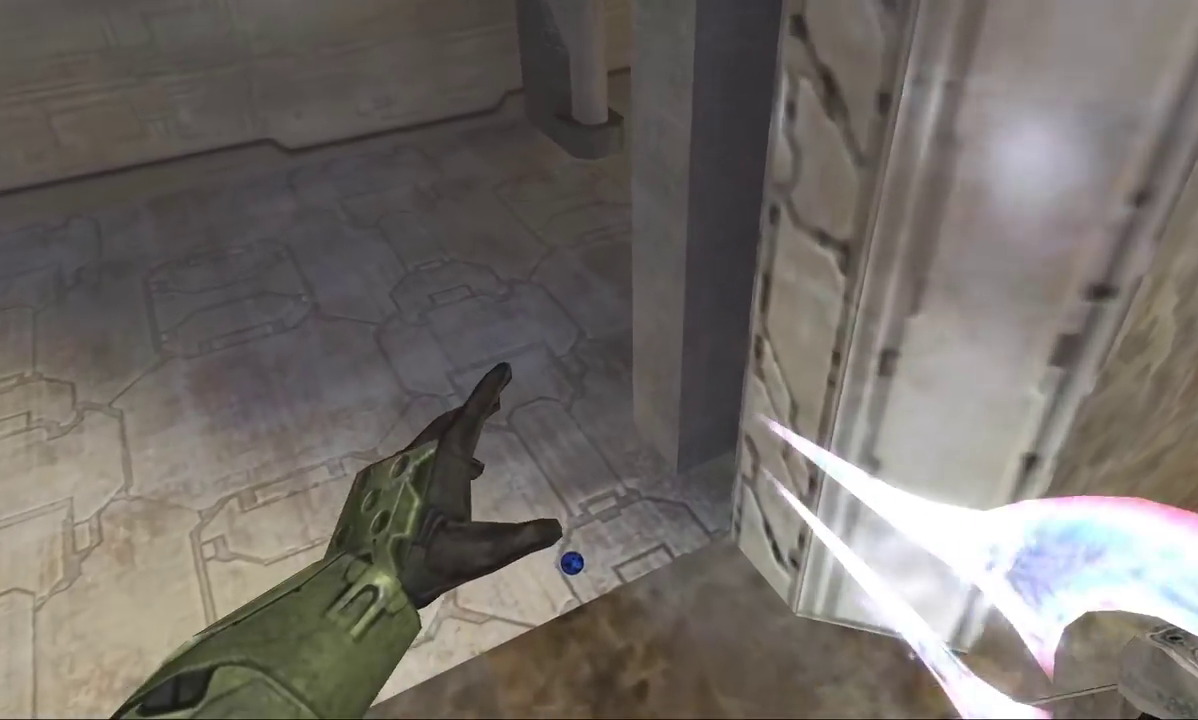
{"buttons": [], "left_stick": "up", "right_stick": "up", "events": [[267, "right_stick", "up-right"], [300, "left_stick", "up"], [417, "right_stick", "up"]]}
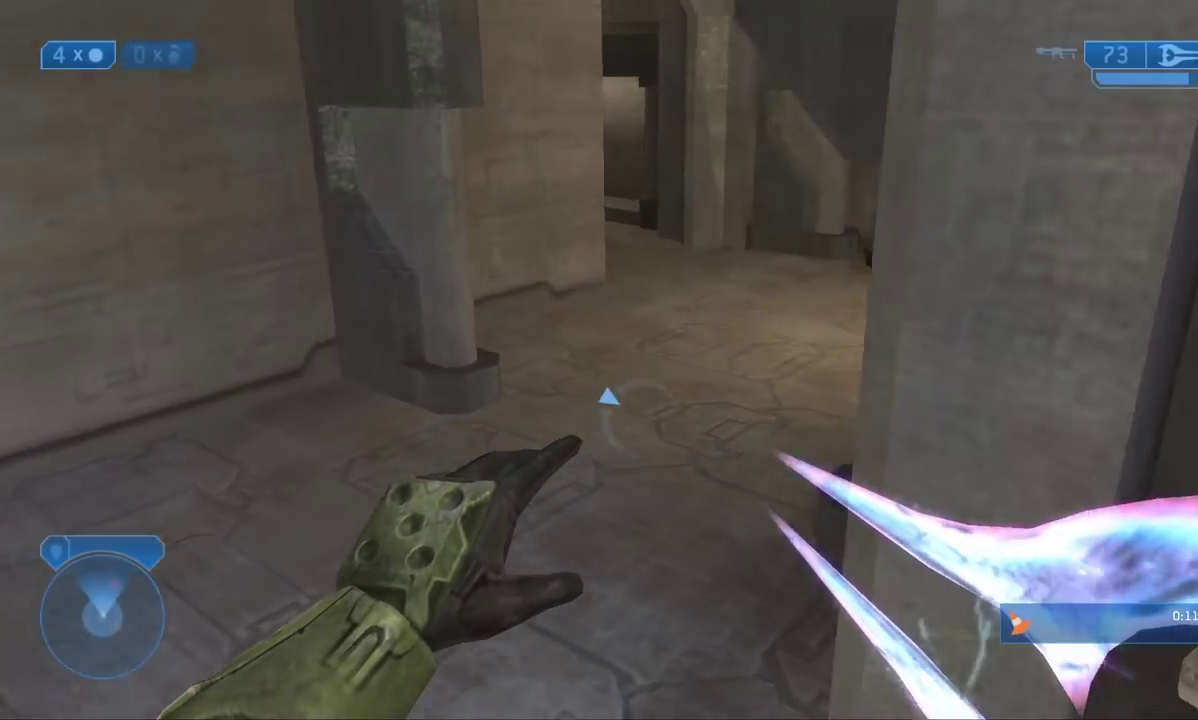
{"buttons": [], "left_stick": "up", "right_stick": "up-right", "events": [[33, "right_stick", "up-right"], [217, "right_stick", "center"], [433, "right_stick", "up-right"]]}
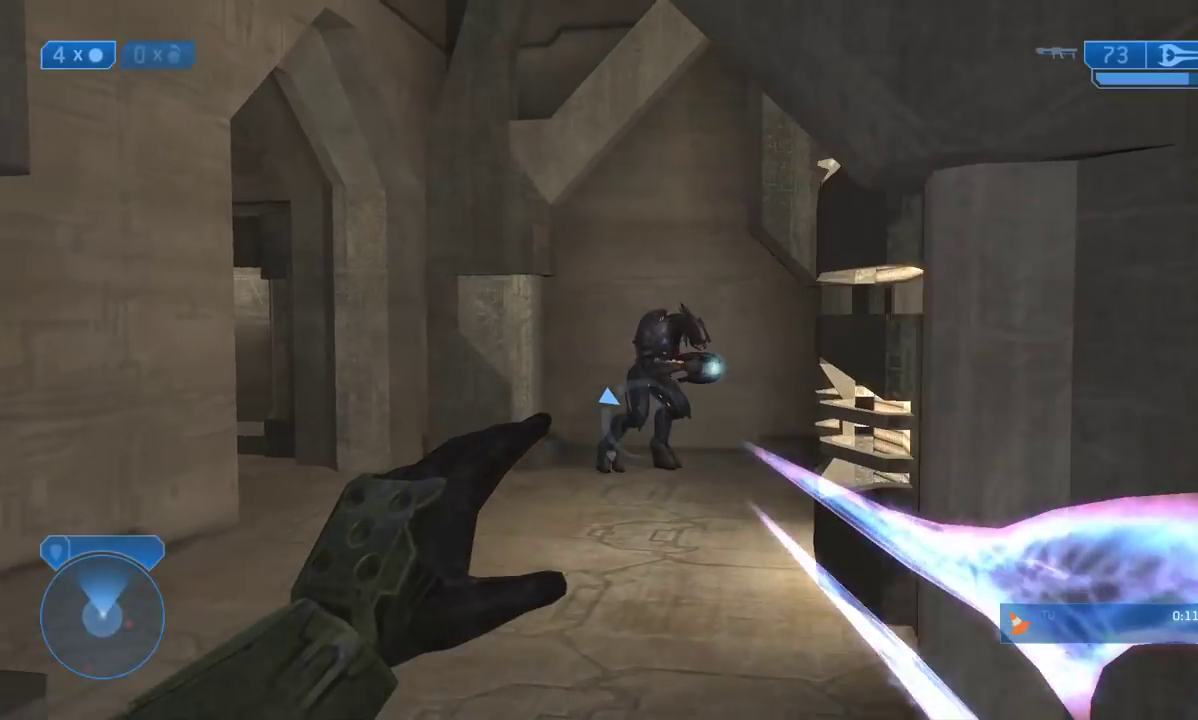
{"buttons": [], "left_stick": "up-left", "right_stick": "center", "events": [[33, "left_stick", "up-left"], [167, "right_stick", "center"], [367, "R2", "down"], [483, "R2", "up"]]}
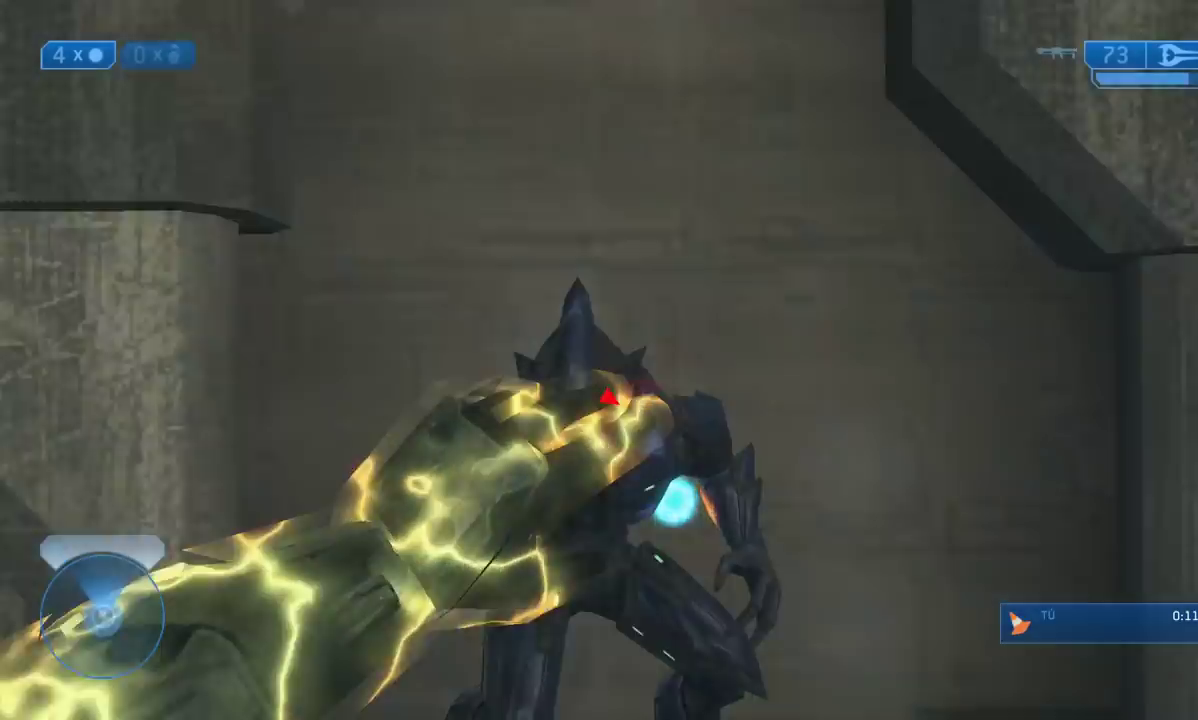
{"buttons": [], "left_stick": "up-left", "right_stick": "left"}
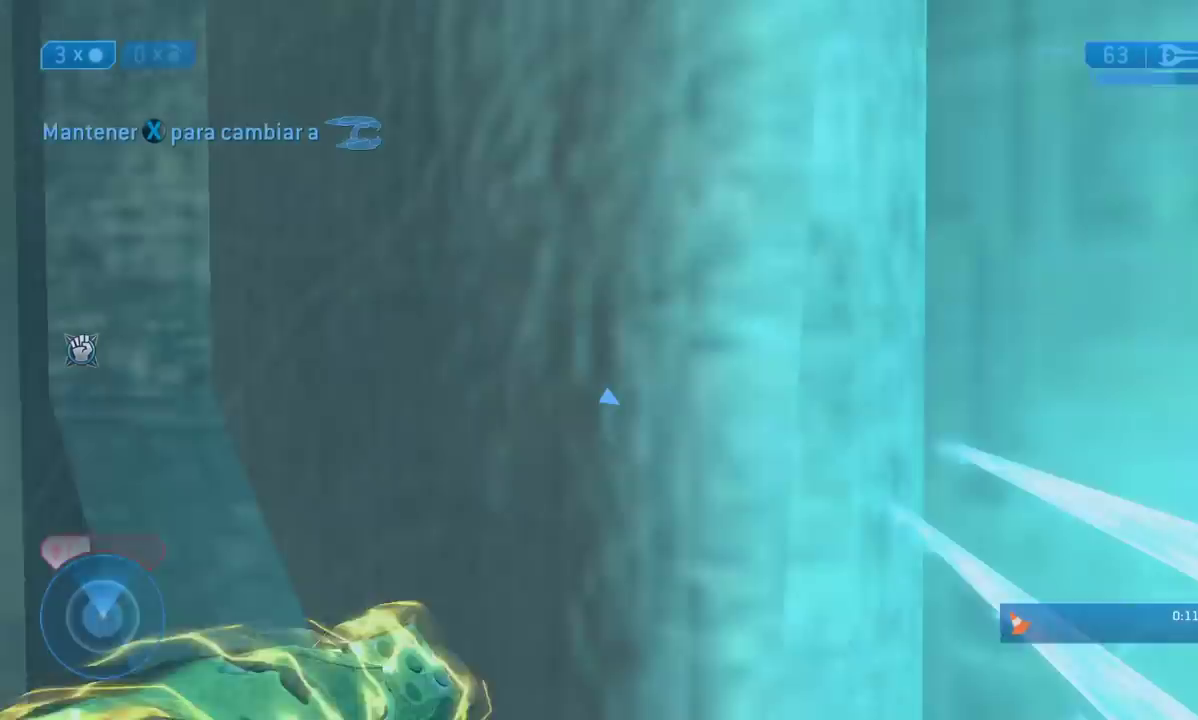
{"buttons": [], "left_stick": "up-left", "right_stick": "left", "events": [[250, "right_stick", "center"], [367, "right_stick", "left"]]}
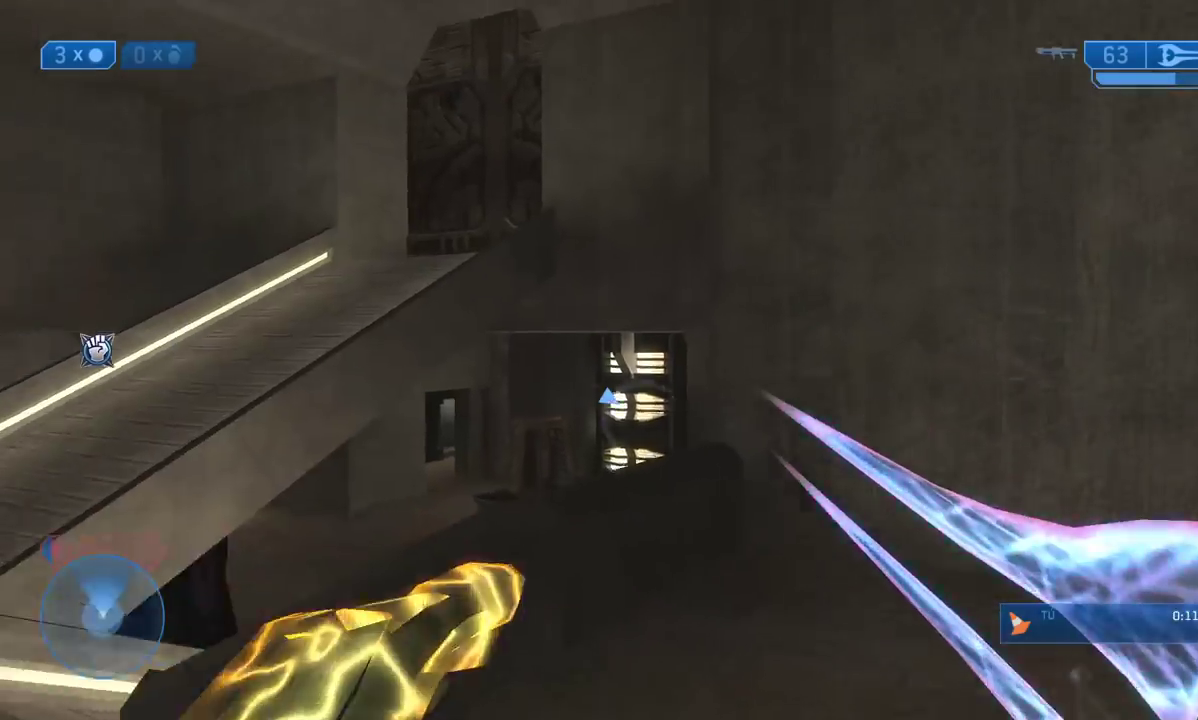
{"buttons": [], "left_stick": "up-left", "right_stick": "center", "events": [[167, "right_stick", "center"], [250, "right_stick", "left"], [467, "right_stick", "center"]]}
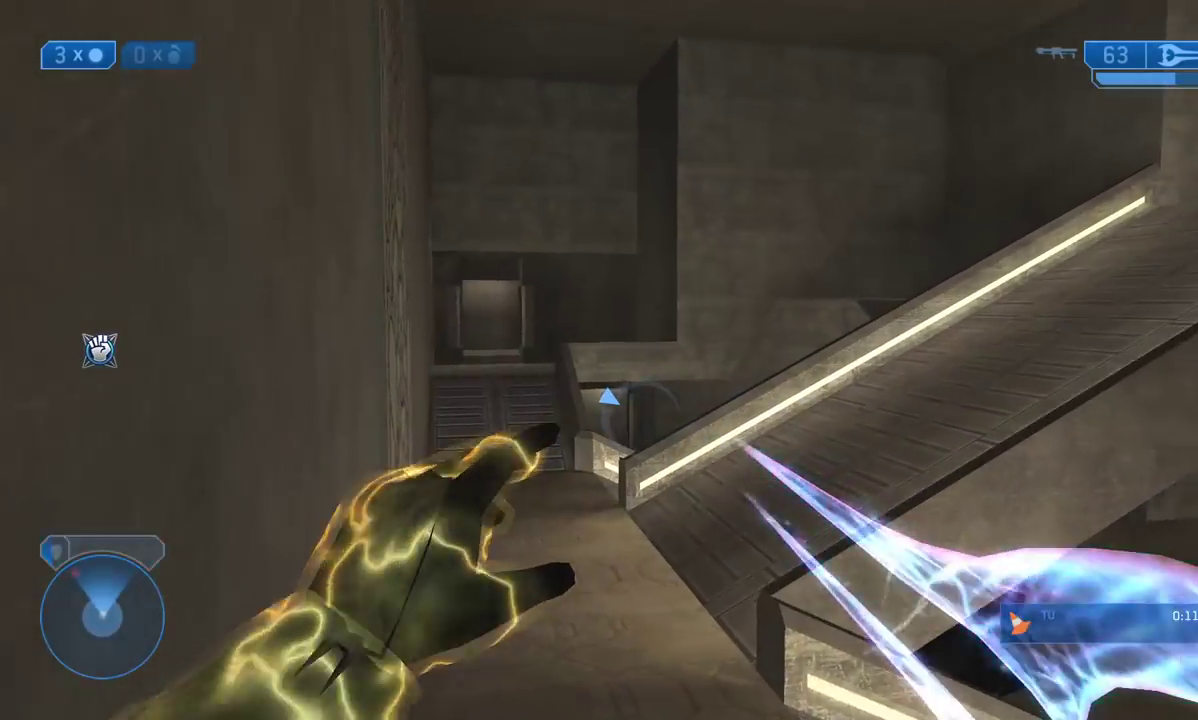
{"buttons": [], "left_stick": "up", "right_stick": "center", "events": [[150, "left_stick", "up"]]}
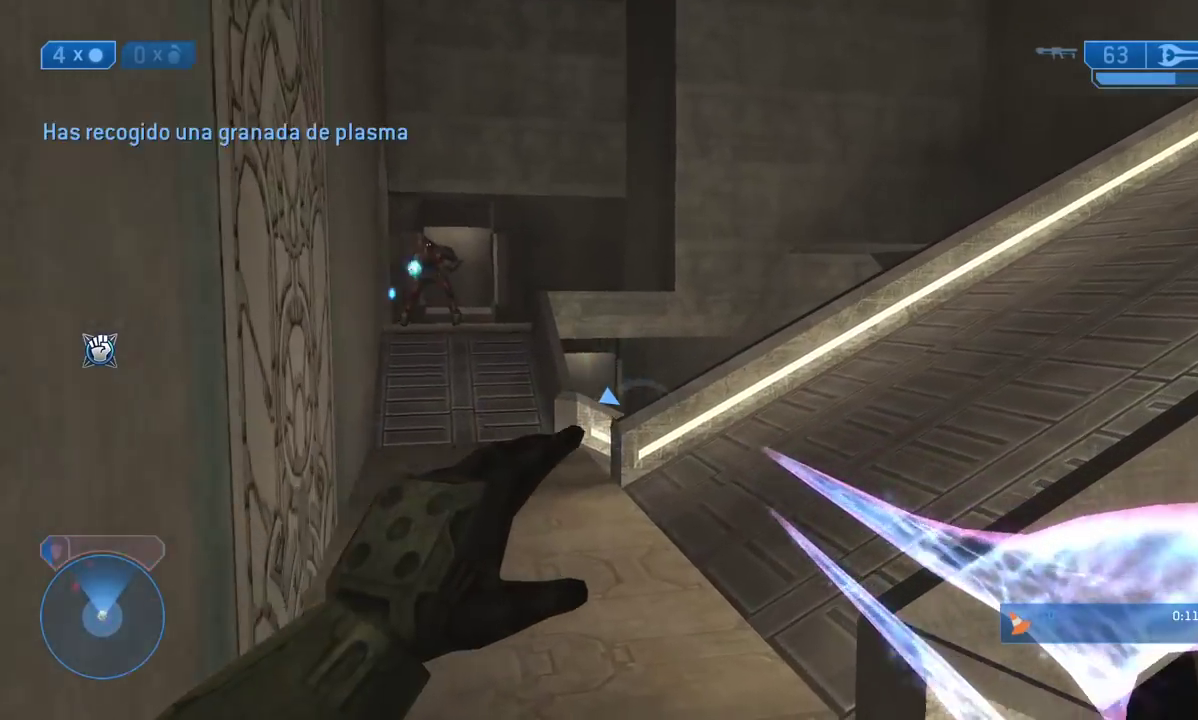
{"buttons": ["A"], "left_stick": "up", "right_stick": "center", "events": [[50, "right_stick", "right"], [233, "right_stick", "center"], [500, "A", "down"]]}
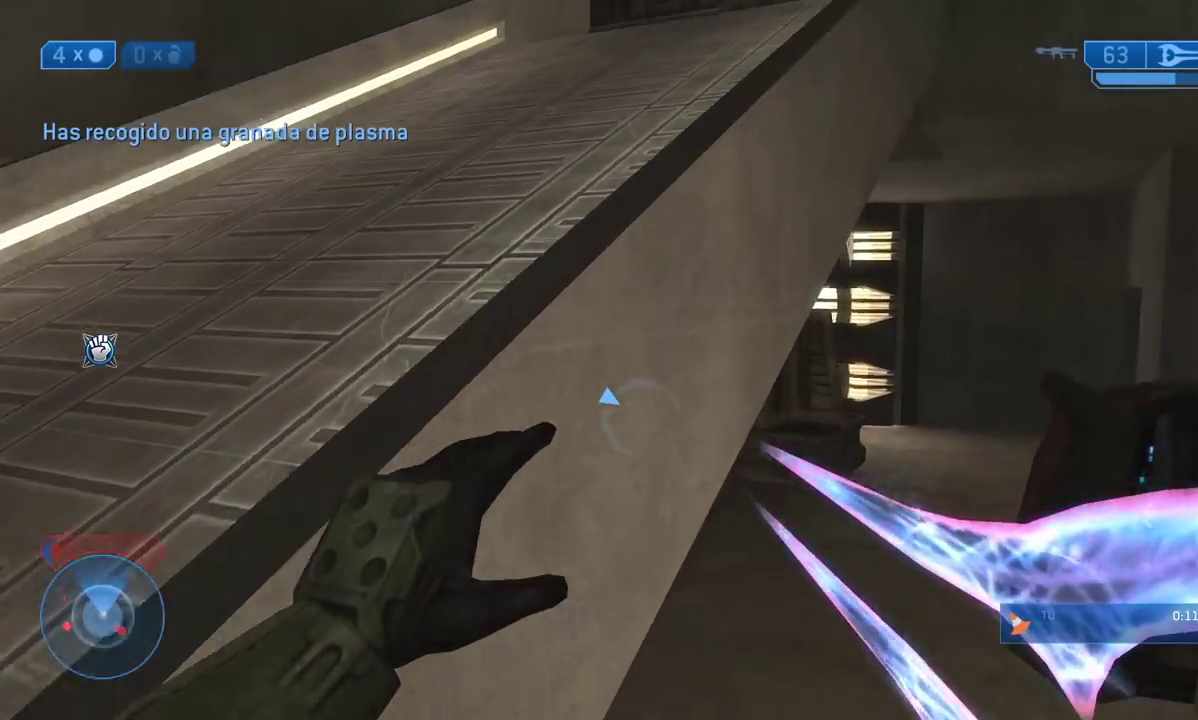
{"buttons": [], "left_stick": "up", "right_stick": "center", "events": [[133, "A", "up"]]}
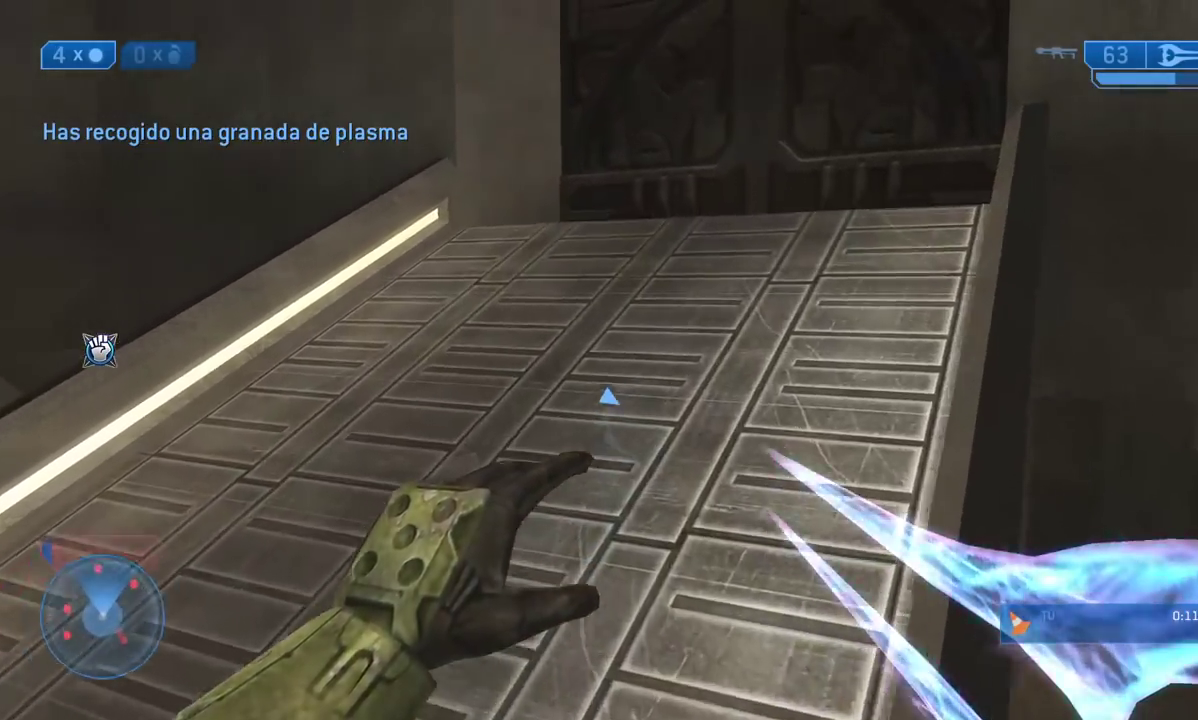
{"buttons": [], "left_stick": "up", "right_stick": "center", "events": []}
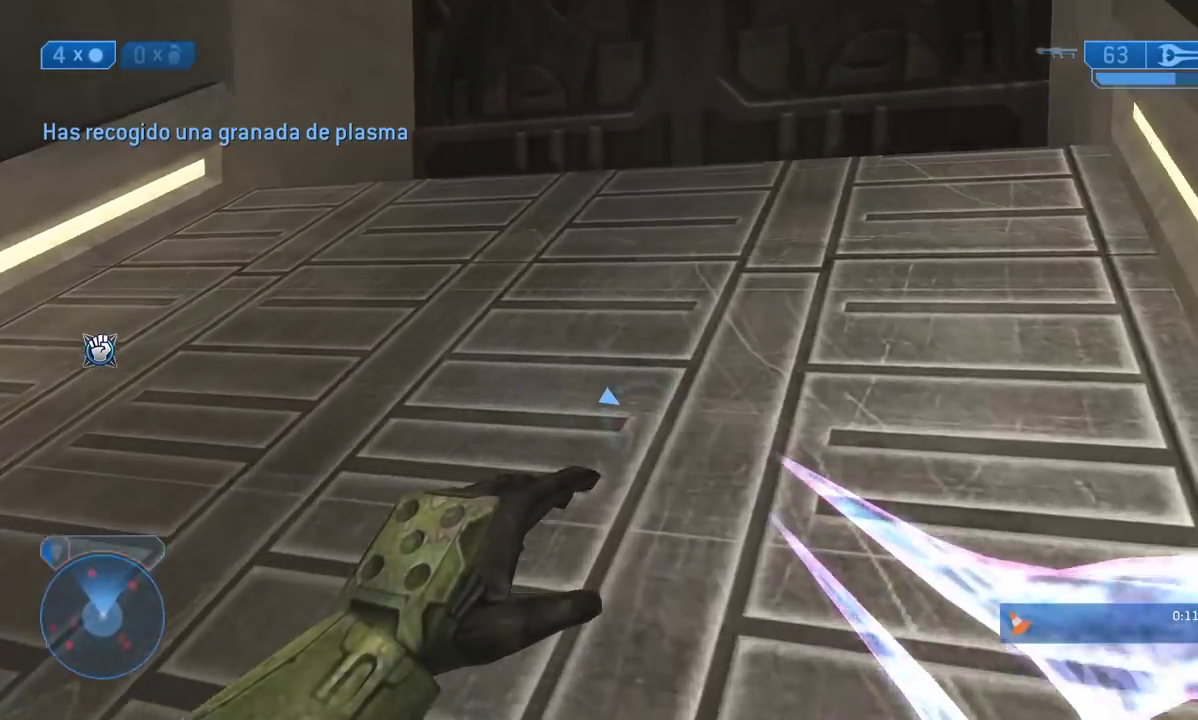
{"buttons": [], "left_stick": "up", "right_stick": "center", "events": []}
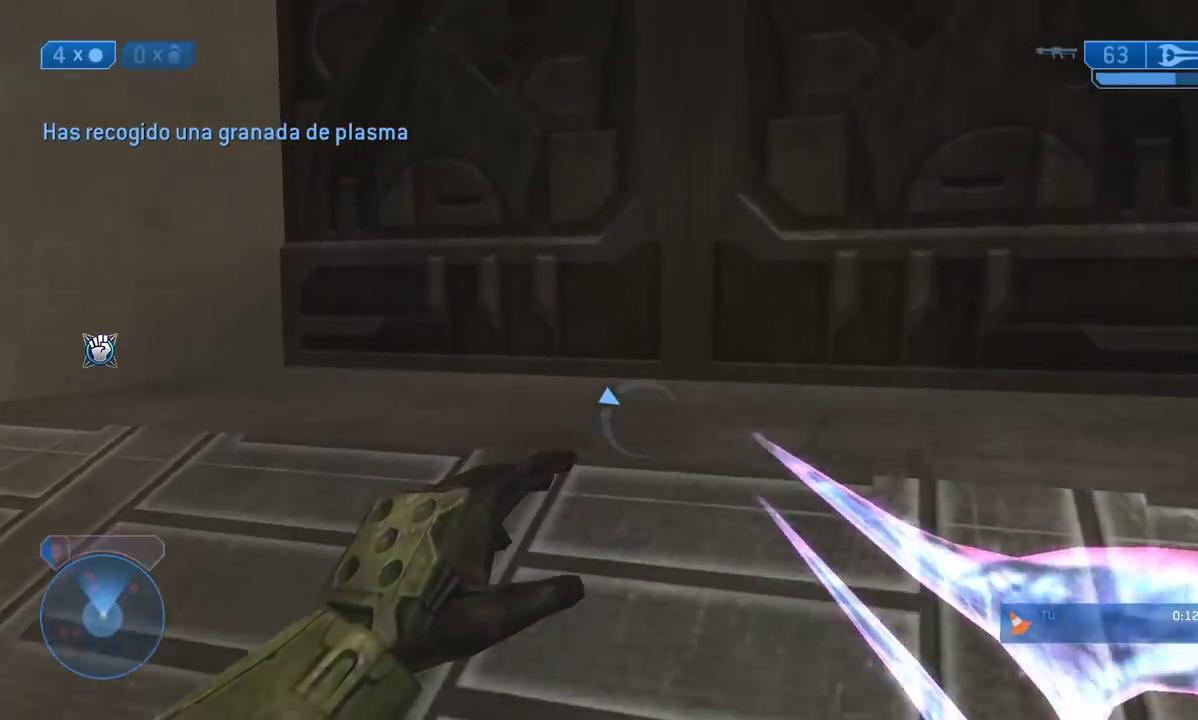
{"buttons": [], "left_stick": "up", "right_stick": "center", "events": []}
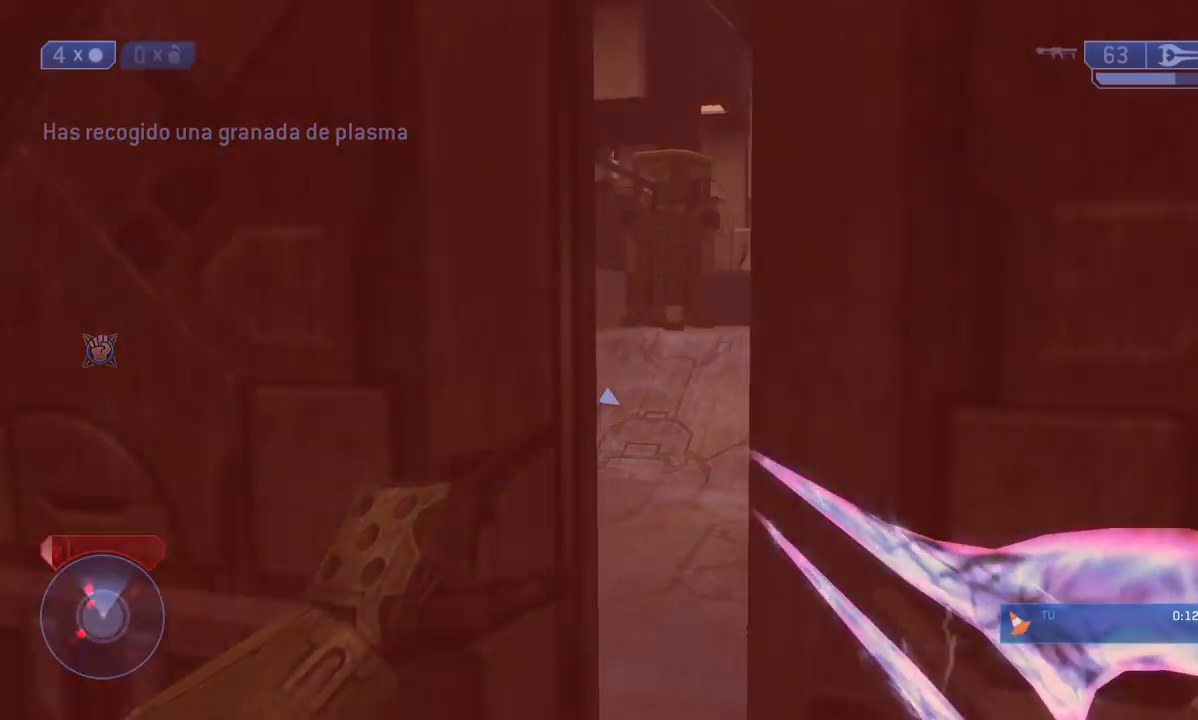
{"buttons": [], "left_stick": "up", "right_stick": "right", "events": [[467, "right_stick", "right"]]}
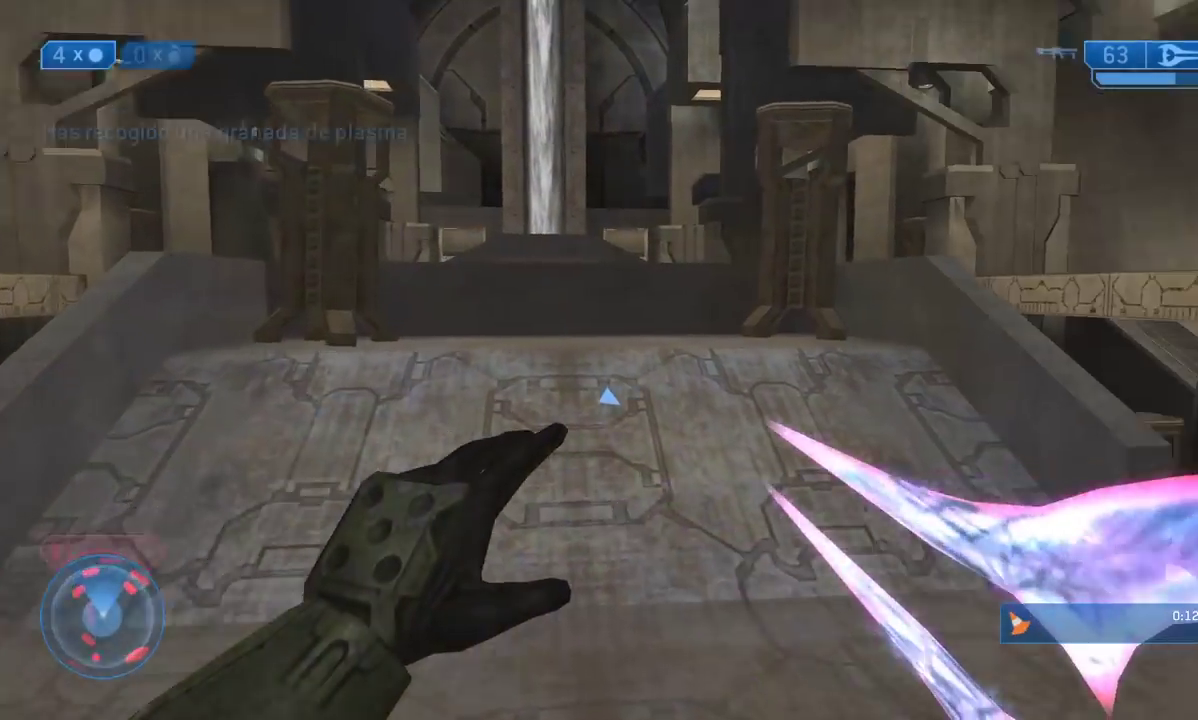
{"buttons": [], "left_stick": "up", "right_stick": "center", "events": [[117, "right_stick", "center"], [317, "A", "down"], [417, "A", "up"]]}